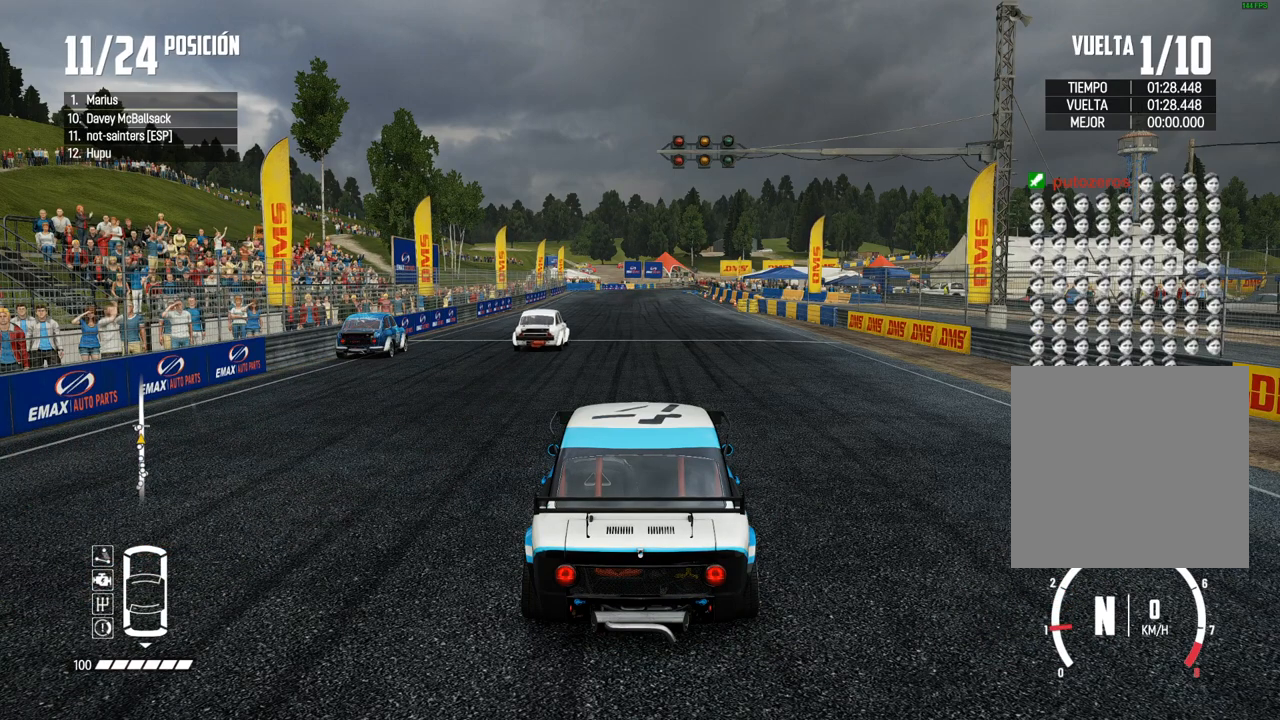
Gameplay with a controller (Xbox layout); each line is a JSON object with the inputs held at the frame after it (dt_ms = milliseconds from this image to that frame). "events" lists button and stick changes between this image and that frame as [ms after this image, input, new state], when the widget could be followed in between. Not read: L3 R3.
{"dt_ms": 500, "buttons": [], "left_stick": "center", "right_stick": "center", "events": []}
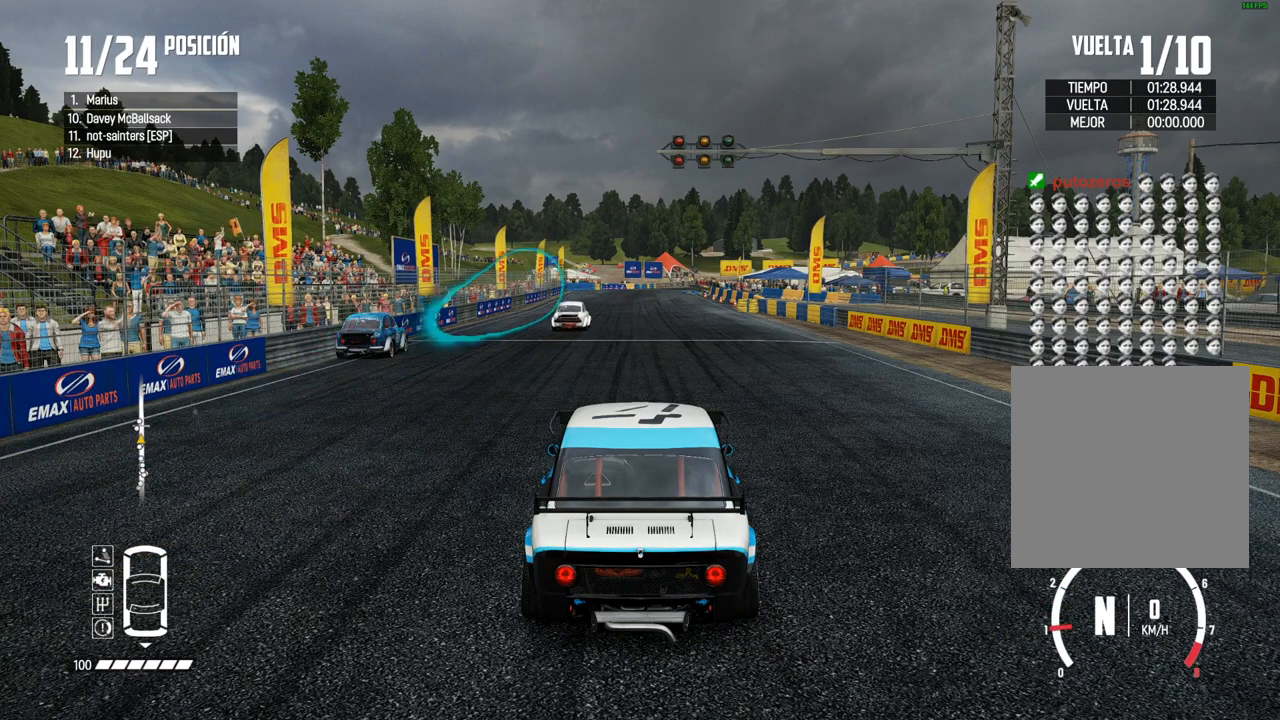
{"dt_ms": 500, "buttons": ["R2"], "left_stick": "center", "right_stick": "center", "events": [[350, "R2", "down"]]}
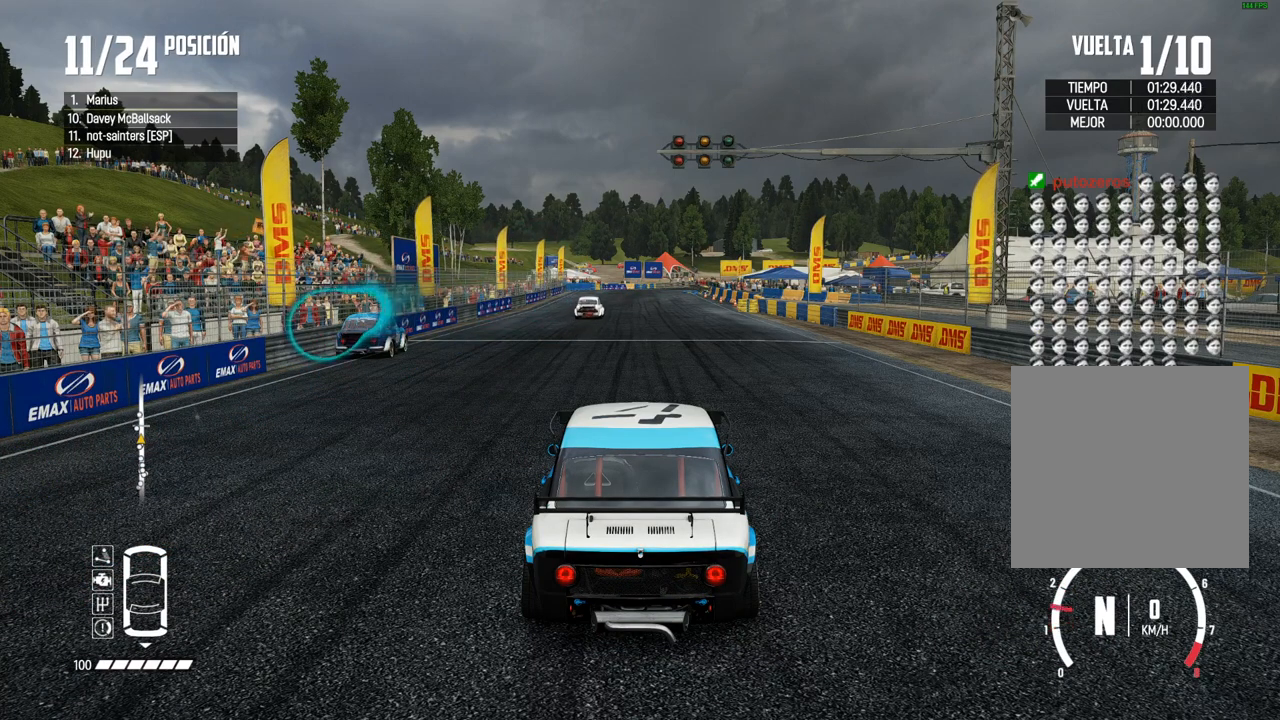
{"dt_ms": 1000, "buttons": ["A"], "left_stick": "center", "right_stick": "center"}
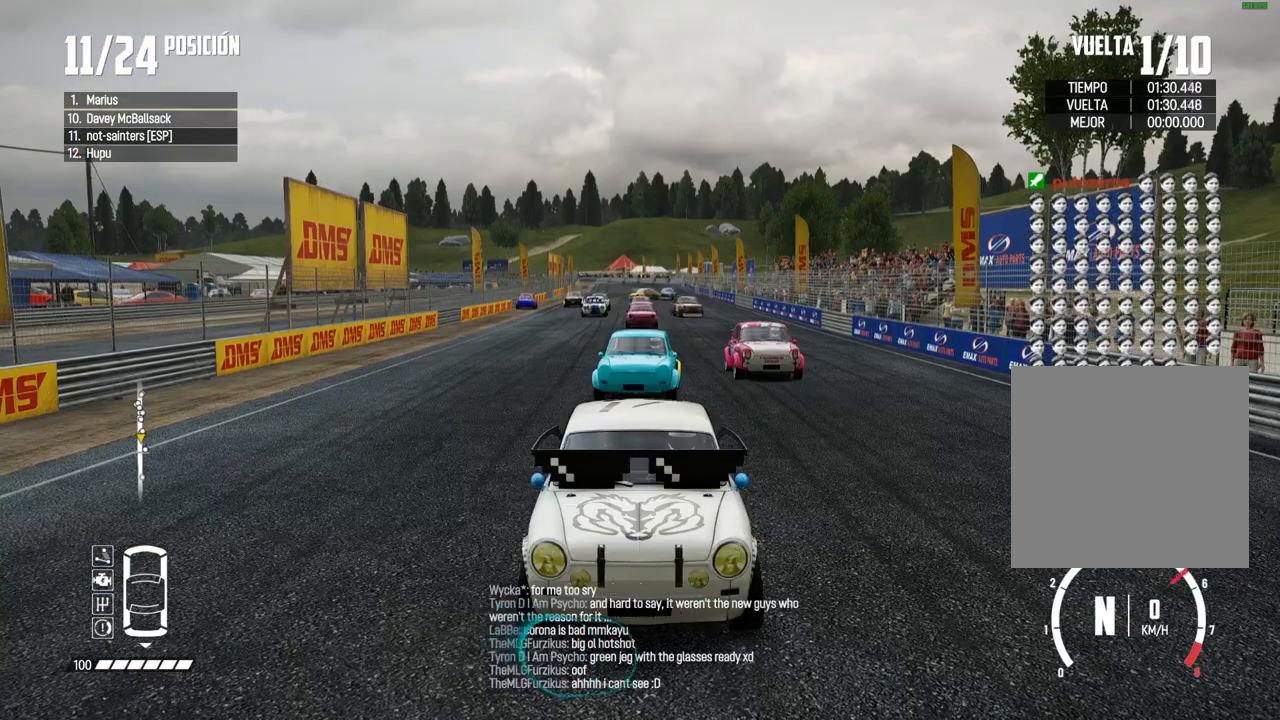
{"dt_ms": 500, "buttons": ["A"], "left_stick": "center", "right_stick": "center", "events": [[150, "R2", "down"], [450, "R2", "up"]]}